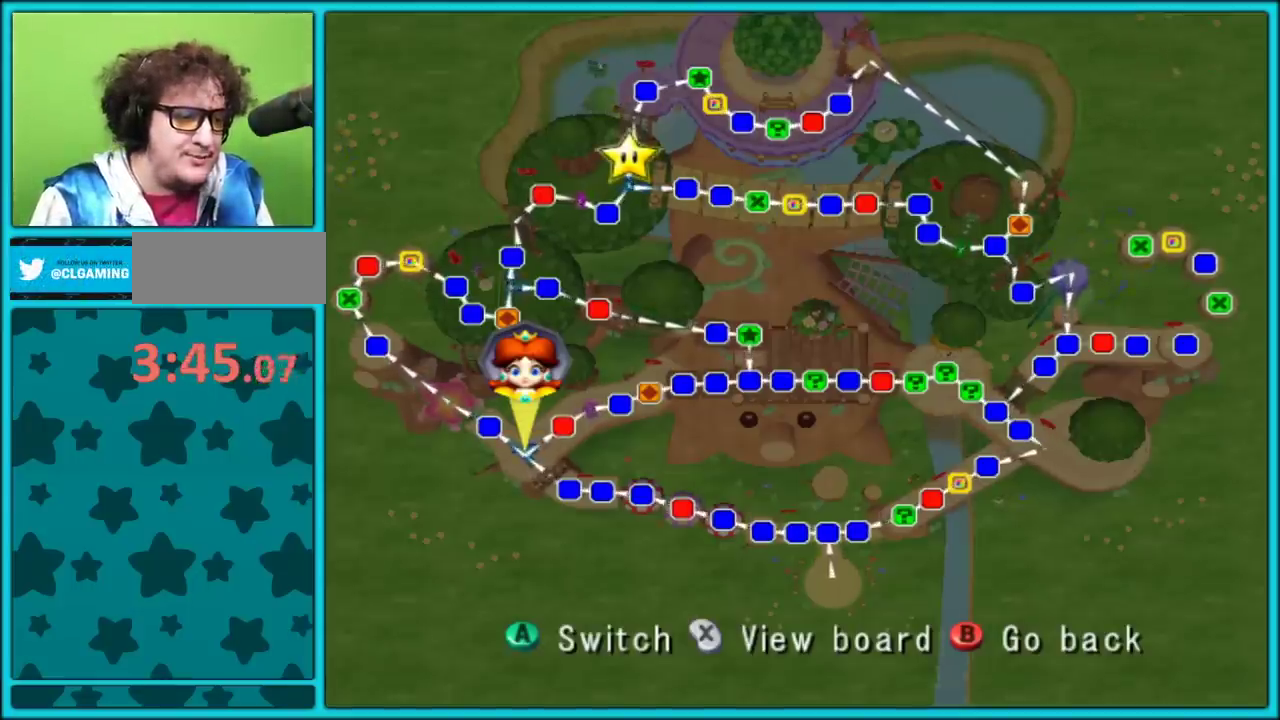
Gameplay with a controller (Nintendo layout); each line is a JSON object with the inputs held at the frame after it. "events" lists button and stick changes between this image and that frame as [ms after this image, input, new state], when the widget could be followed in between. Not read: L2 L3 R3.
{"buttons": ["B"], "left_stick": "center", "right_stick": "center", "events": [[383, "B", "down"]]}
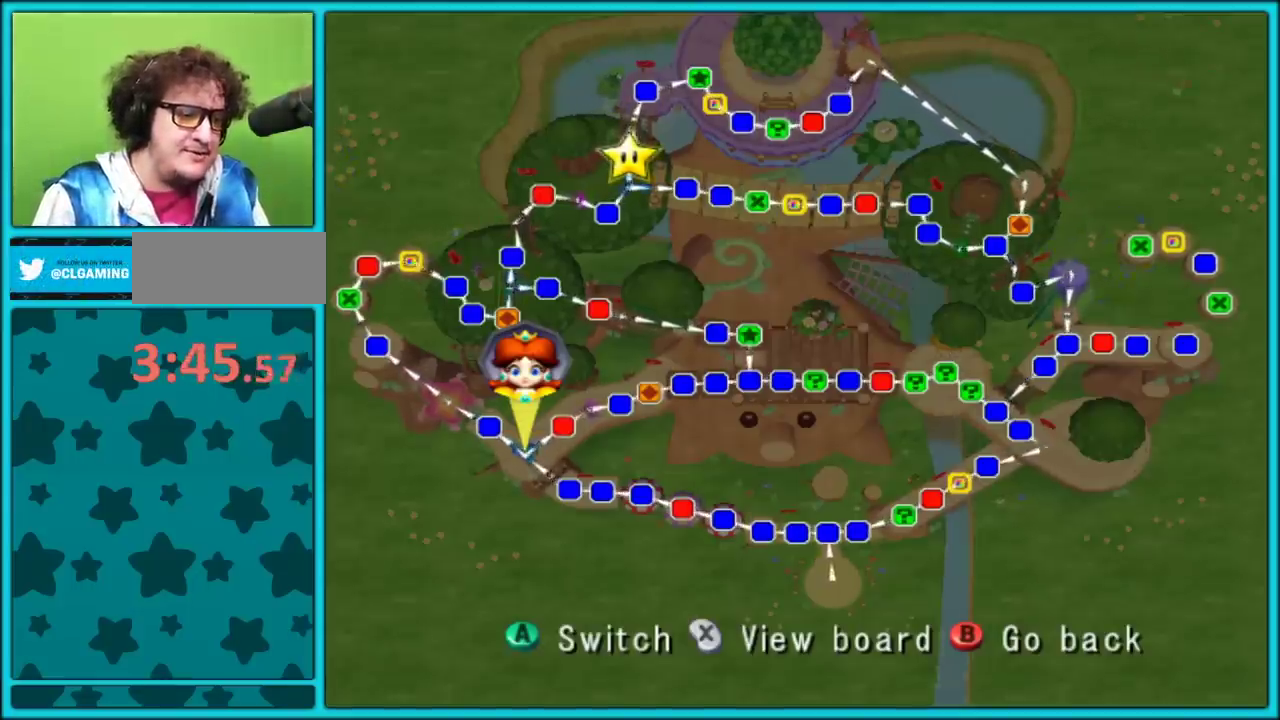
{"buttons": [], "left_stick": "center", "right_stick": "center", "events": [[33, "B", "up"]]}
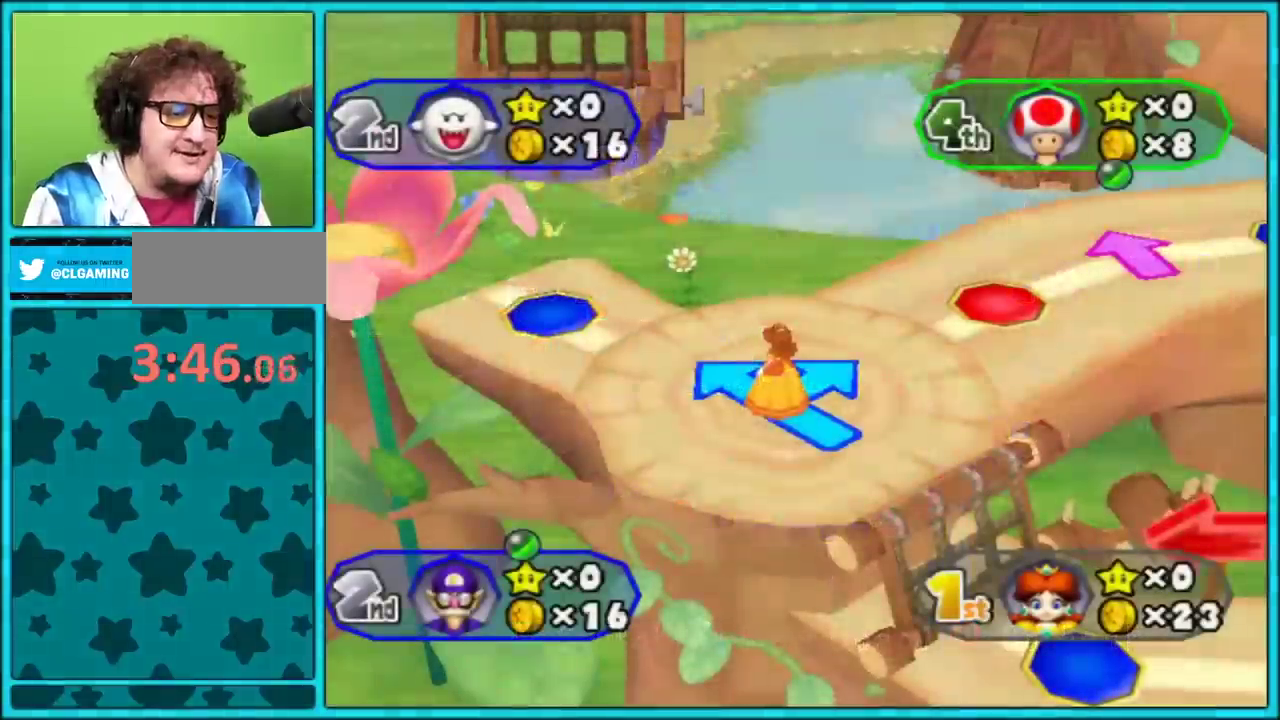
{"buttons": [], "left_stick": "center", "right_stick": "center", "events": [[267, "X", "down"], [417, "X", "up"]]}
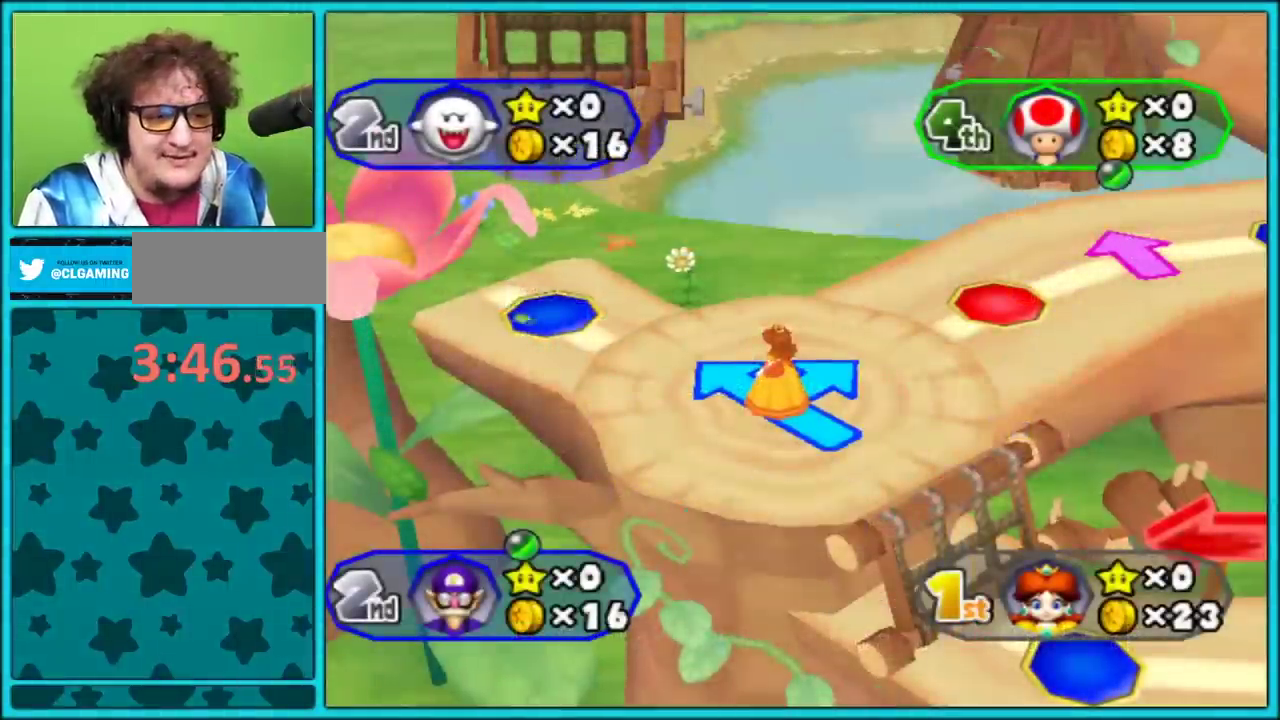
{"buttons": [], "left_stick": "up", "right_stick": "center", "events": [[250, "left_stick", "up"]]}
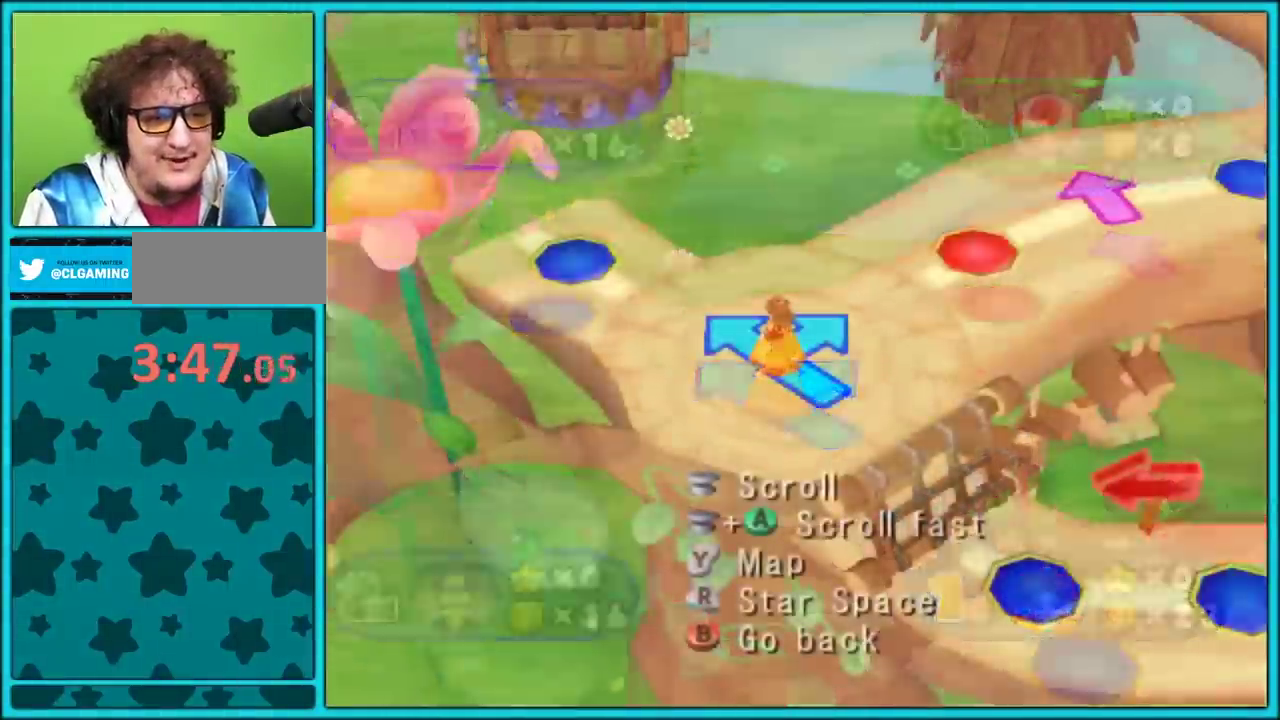
{"buttons": [], "left_stick": "up", "right_stick": "center", "events": []}
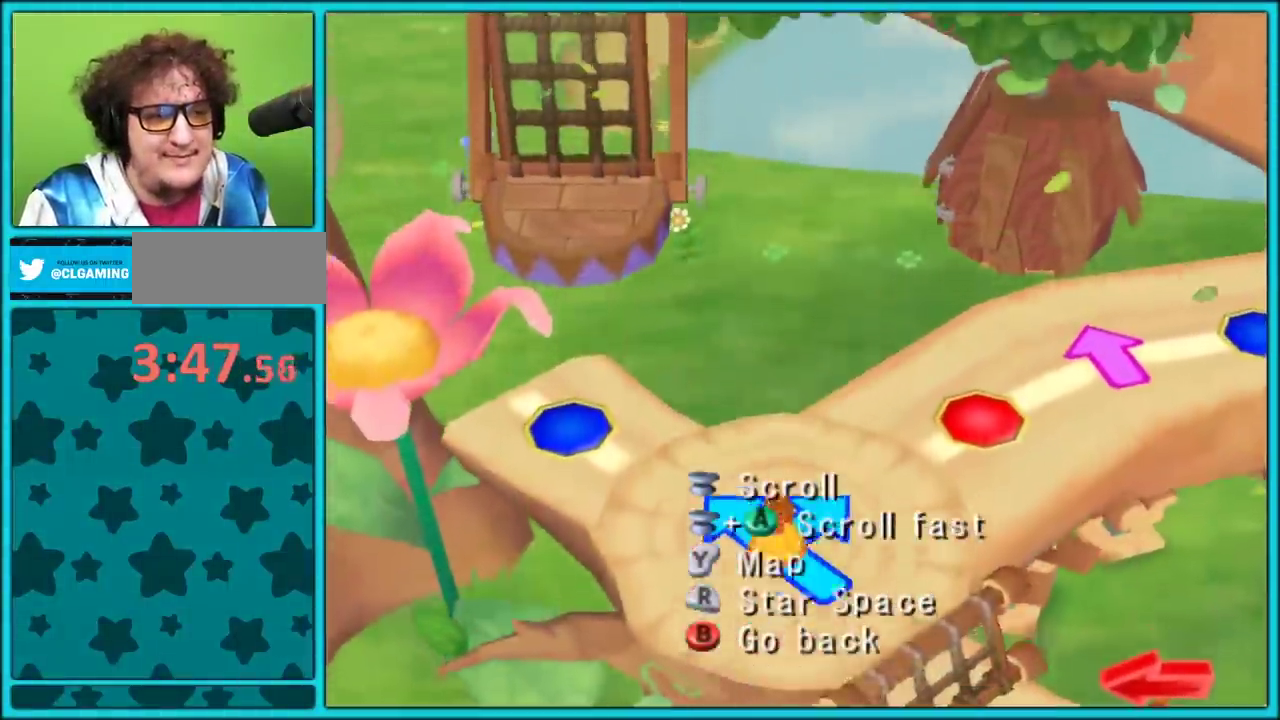
{"buttons": [], "left_stick": "up-left", "right_stick": "center", "events": [[317, "left_stick", "up-left"]]}